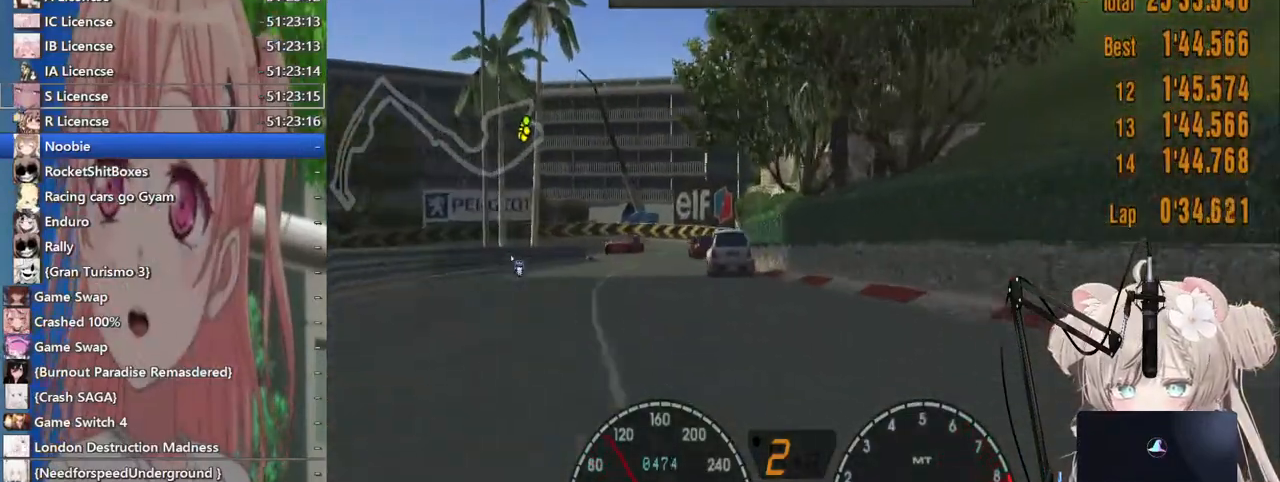
Gameplay with a controller (PlayStation layout); each line is a JSON object with the inputs held at the frame after it. "events" lists button and stick changes between this image and that frame as [ms after this image, input, new state], when the widget could be followed in between. Not read: R2.
{"buttons": [], "left_stick": "center", "right_stick": "center", "events": [[17, "left_stick", "center"], [200, "CROSS", "down"], [333, "CROSS", "up"]]}
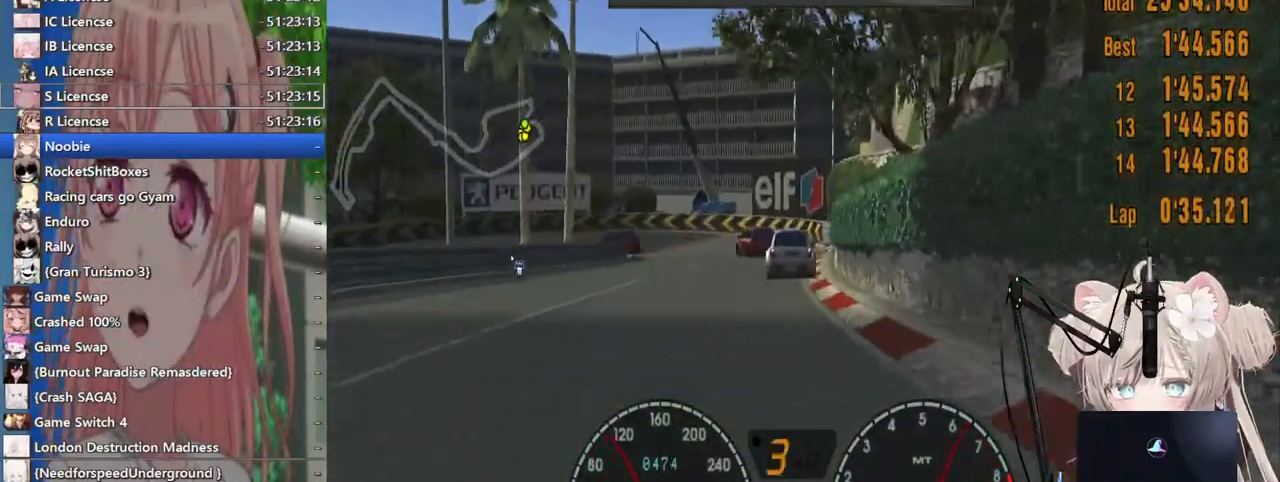
{"buttons": [], "left_stick": "left", "right_stick": "center", "events": [[133, "left_stick", "up-right"], [317, "left_stick", "center"], [450, "left_stick", "left"]]}
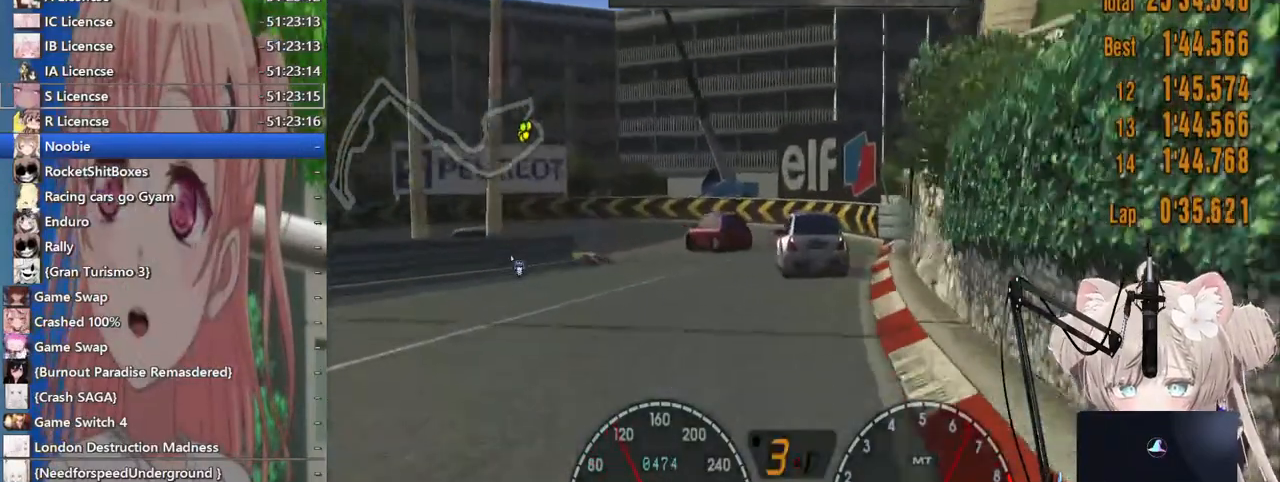
{"buttons": ["L2"], "left_stick": "left", "right_stick": "center", "events": [[100, "SQUARE", "down"], [117, "L2", "down"], [300, "SQUARE", "up"]]}
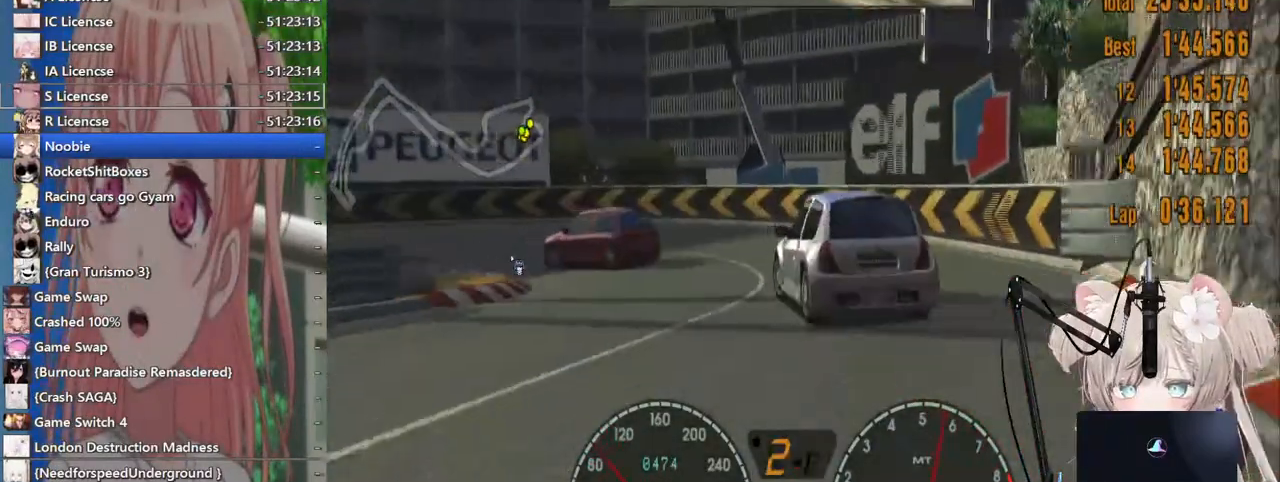
{"buttons": [], "left_stick": "left", "right_stick": "center", "events": [[117, "SQUARE", "down"], [267, "SQUARE", "up"], [283, "L2", "up"]]}
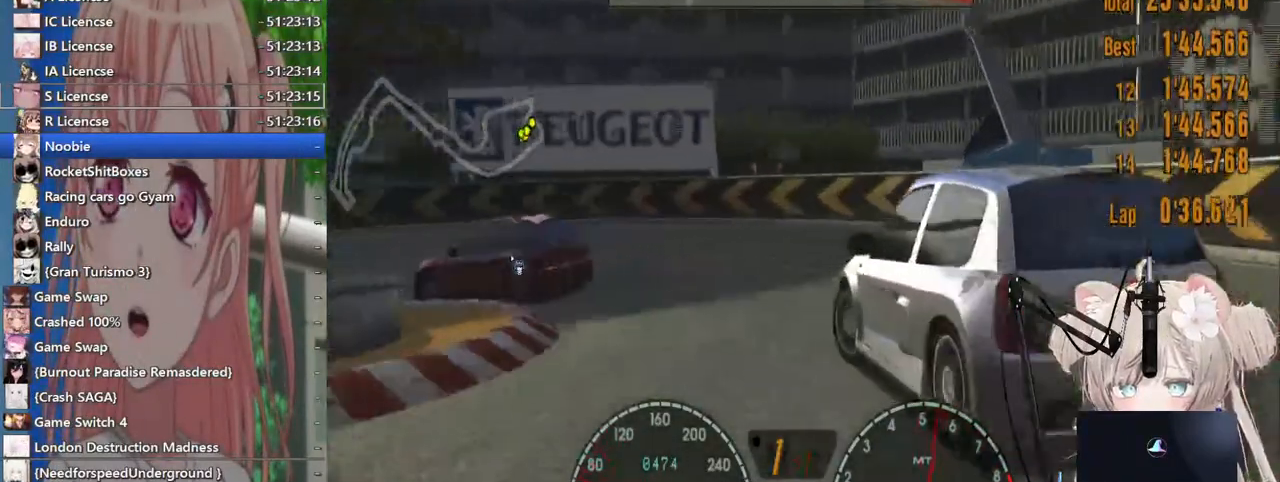
{"buttons": [], "left_stick": "left", "right_stick": "center", "events": [[317, "R1", "down"], [433, "R1", "up"]]}
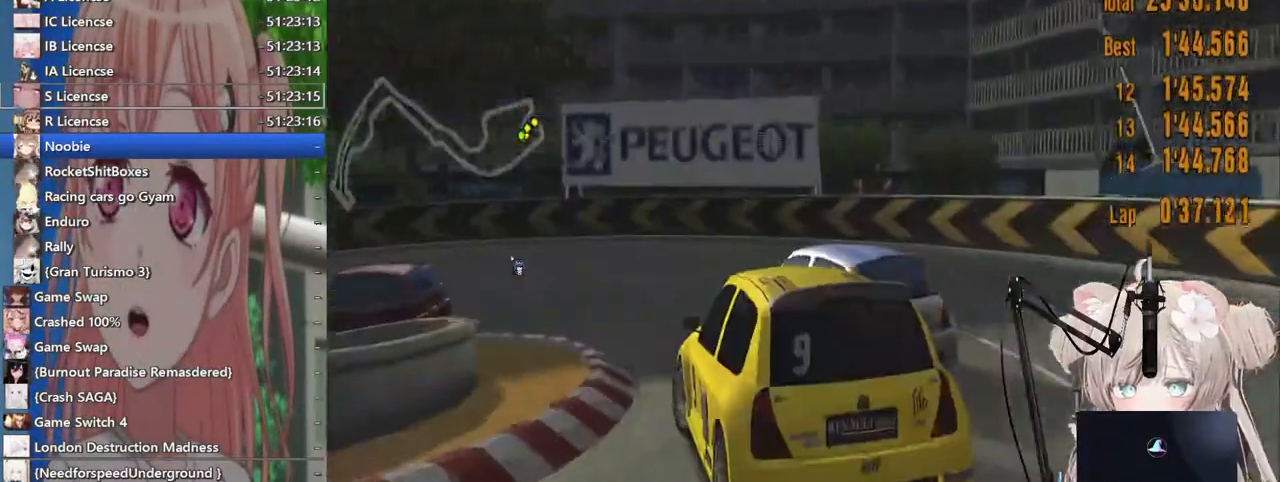
{"buttons": [], "left_stick": "left", "right_stick": "center", "events": []}
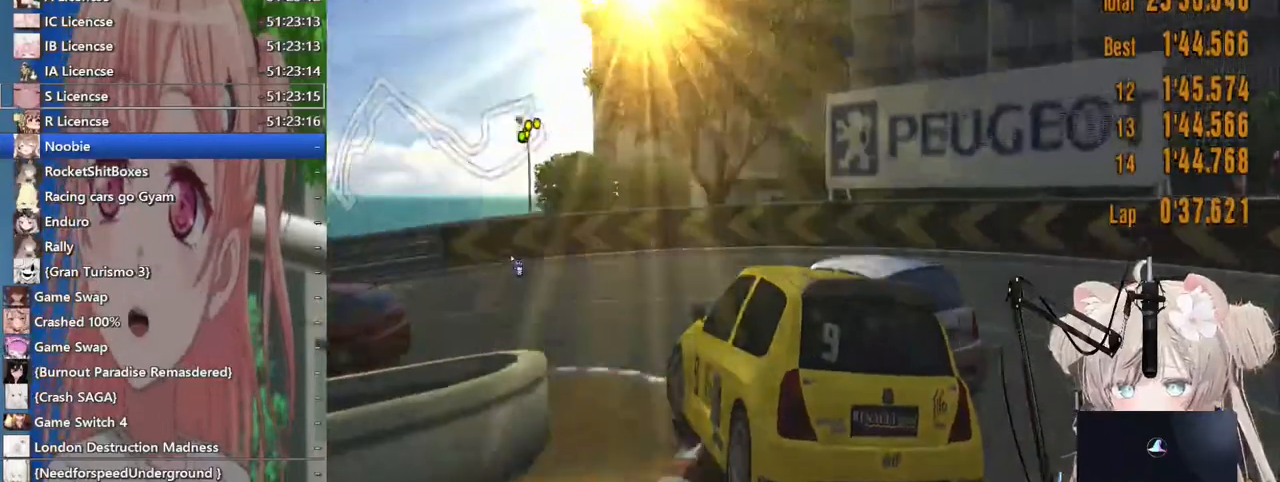
{"buttons": [], "left_stick": "right", "right_stick": "center", "events": [[383, "left_stick", "center"], [500, "left_stick", "right"]]}
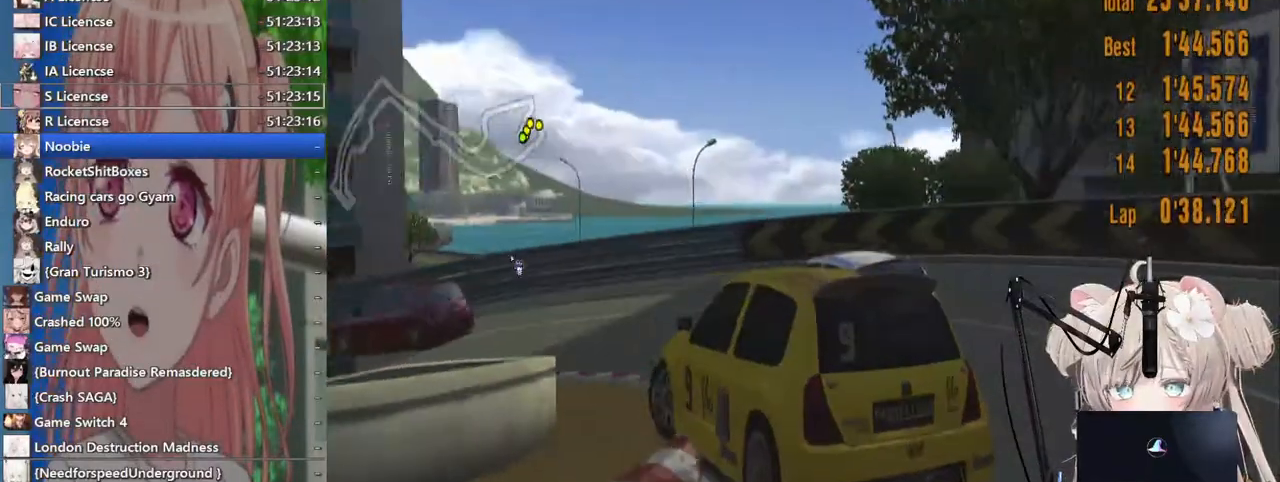
{"buttons": ["TRIANGLE"], "left_stick": "right", "right_stick": "center", "events": [[467, "TRIANGLE", "down"]]}
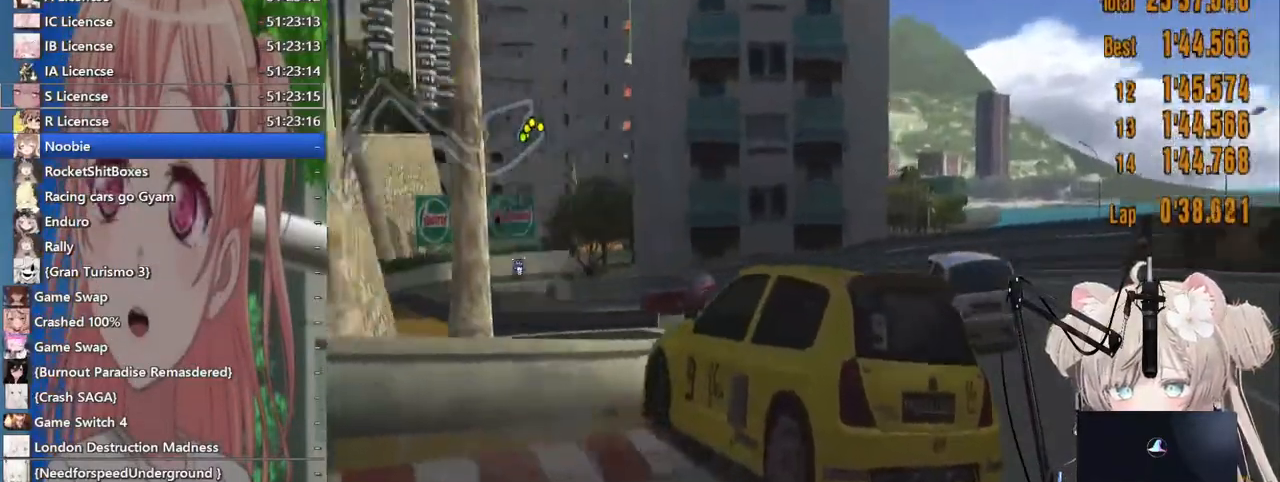
{"buttons": ["TRIANGLE"], "left_stick": "left", "right_stick": "center", "events": [[100, "left_stick", "down-left"], [317, "R1", "down"], [400, "left_stick", "left"], [467, "R1", "up"]]}
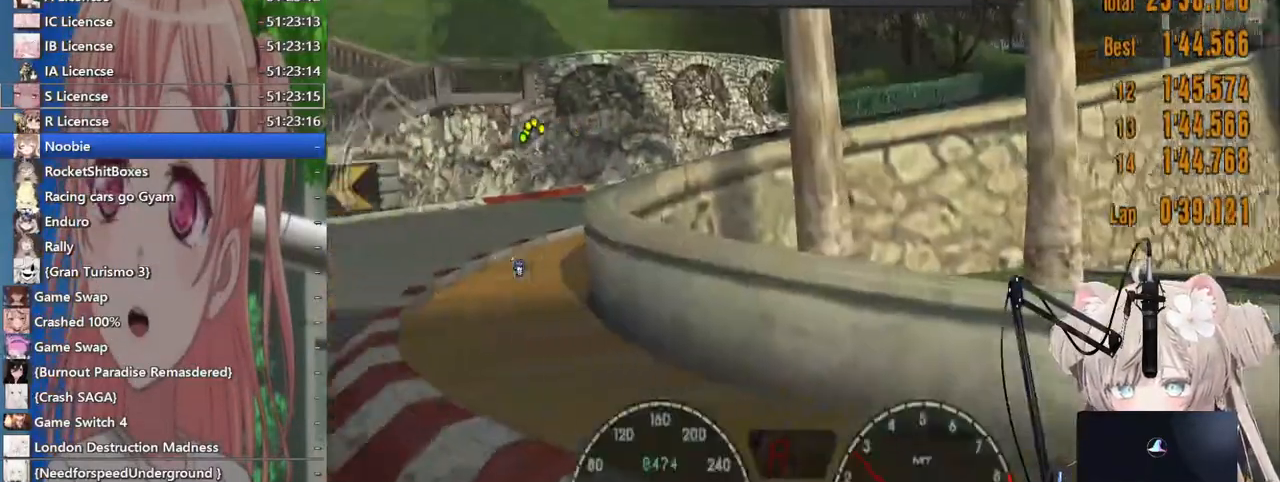
{"buttons": ["TRIANGLE"], "left_stick": "left", "right_stick": "center", "events": []}
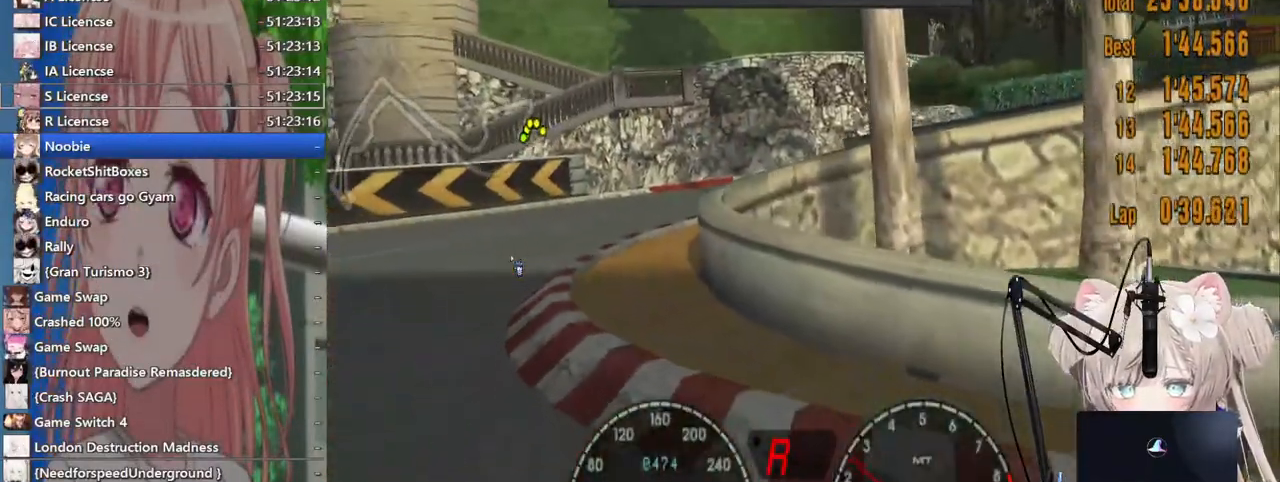
{"buttons": [], "left_stick": "left", "right_stick": "center", "events": [[217, "TRIANGLE", "up"], [317, "CROSS", "down"], [467, "CROSS", "up"]]}
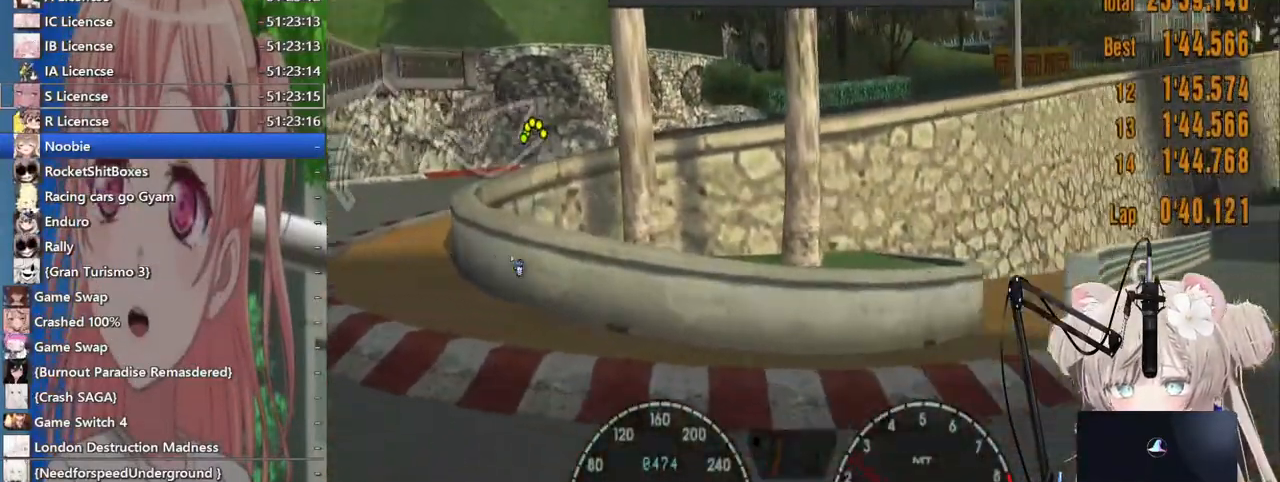
{"buttons": [], "left_stick": "up-right", "right_stick": "center"}
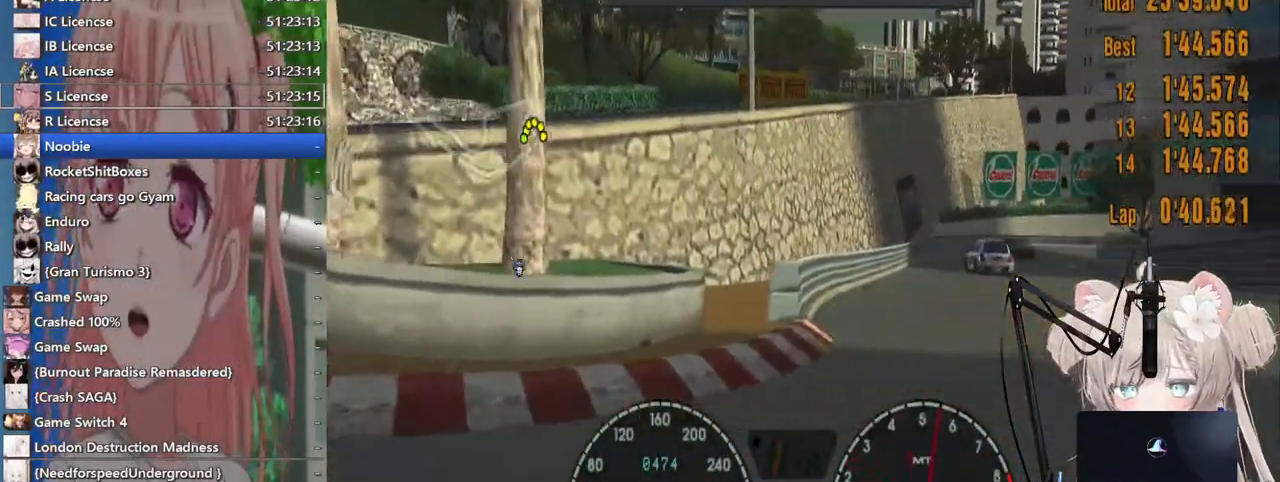
{"buttons": [], "left_stick": "center", "right_stick": "center", "events": [[200, "left_stick", "center"]]}
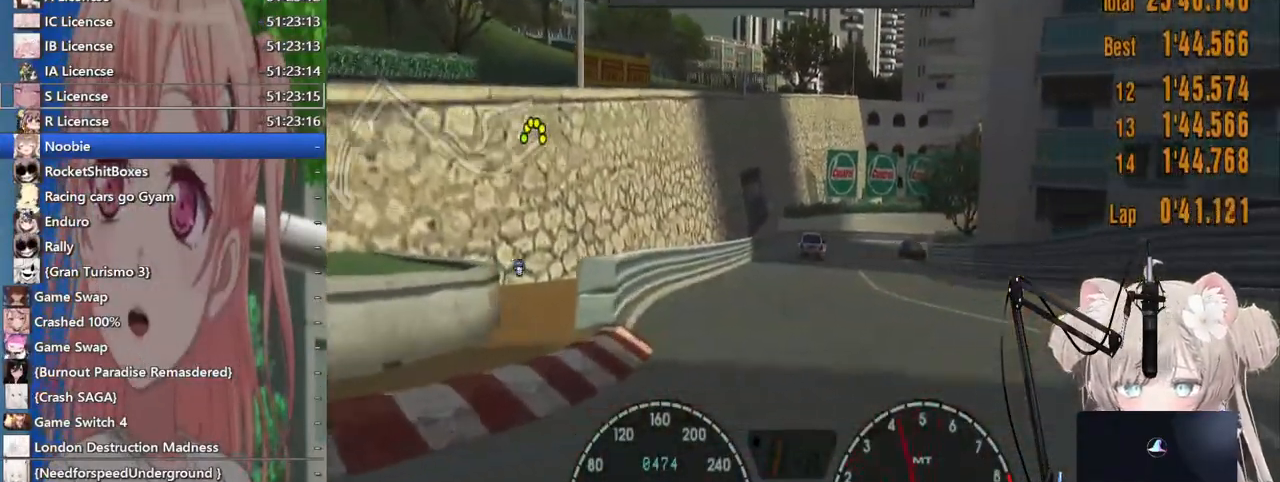
{"buttons": [], "left_stick": "center", "right_stick": "center", "events": []}
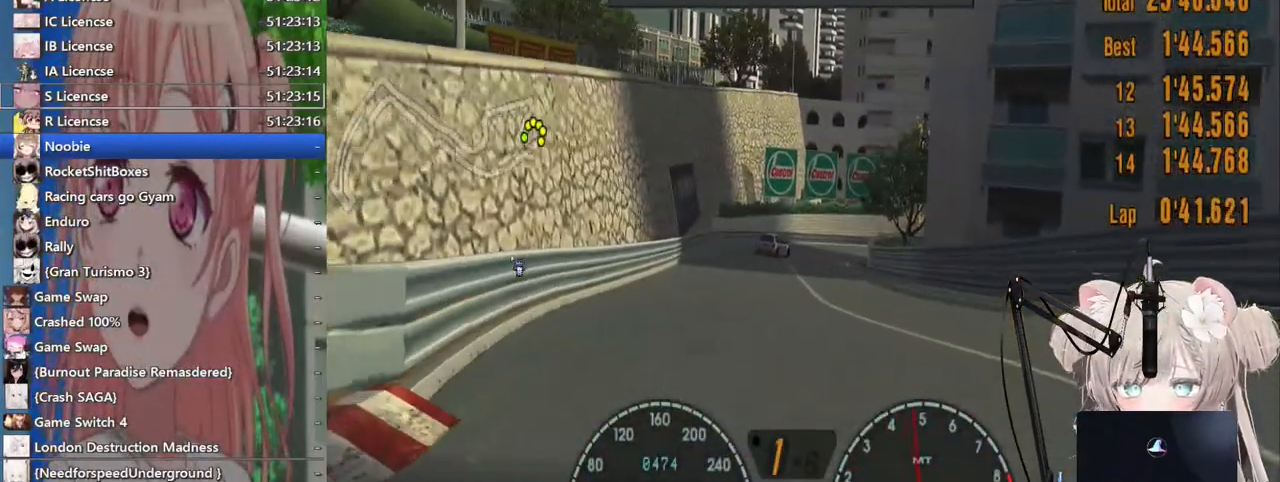
{"buttons": [], "left_stick": "center", "right_stick": "center", "events": []}
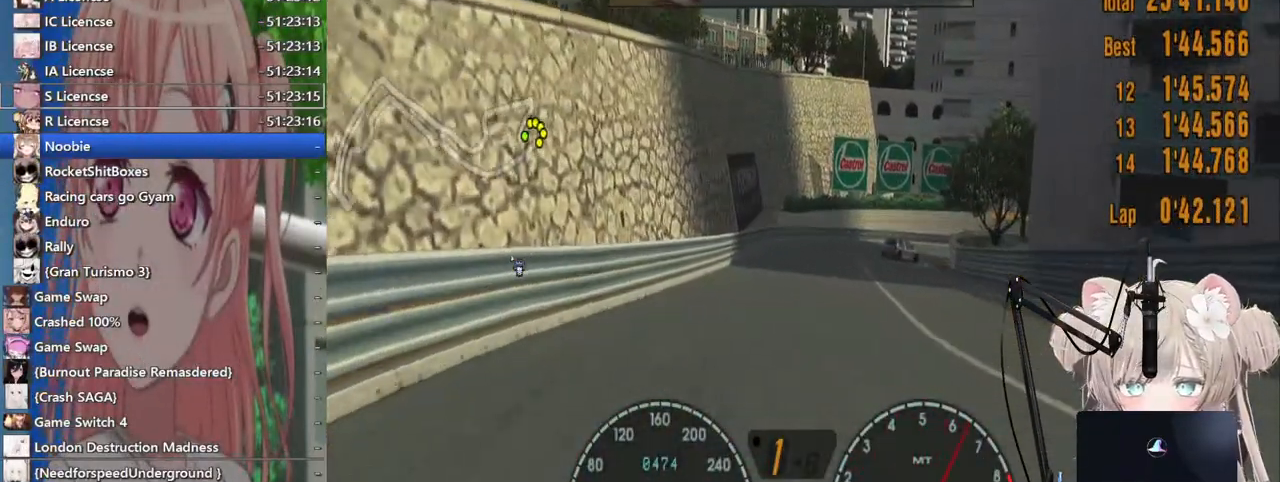
{"buttons": ["CROSS"], "left_stick": "center", "right_stick": "center", "events": [[200, "R1", "down"], [300, "R1", "up"], [417, "CROSS", "down"]]}
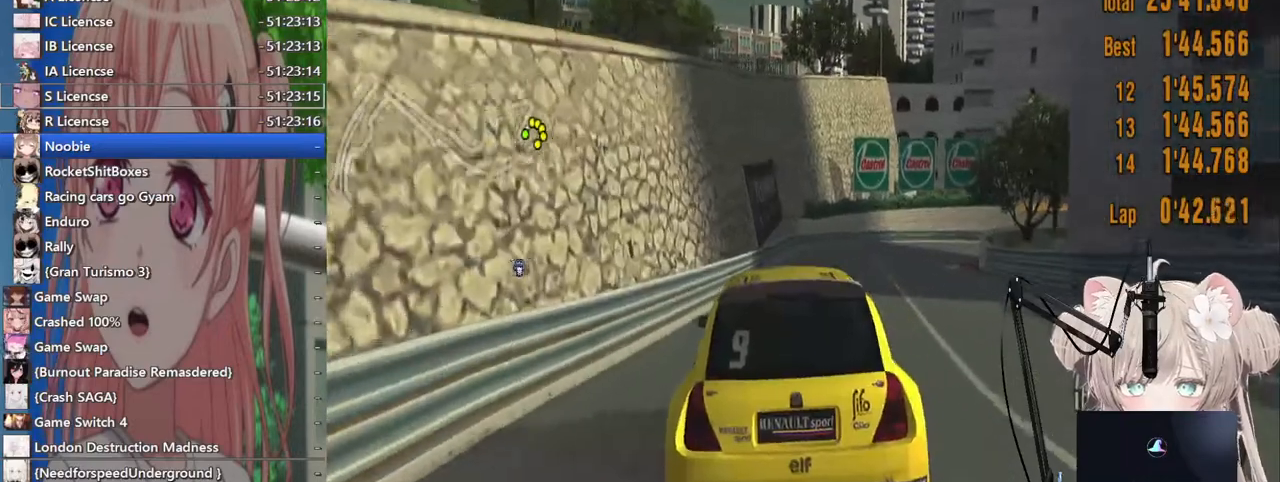
{"buttons": [], "left_stick": "right", "right_stick": "center", "events": [[83, "CROSS", "up"], [183, "left_stick", "right"], [317, "R1", "down"], [417, "R1", "up"]]}
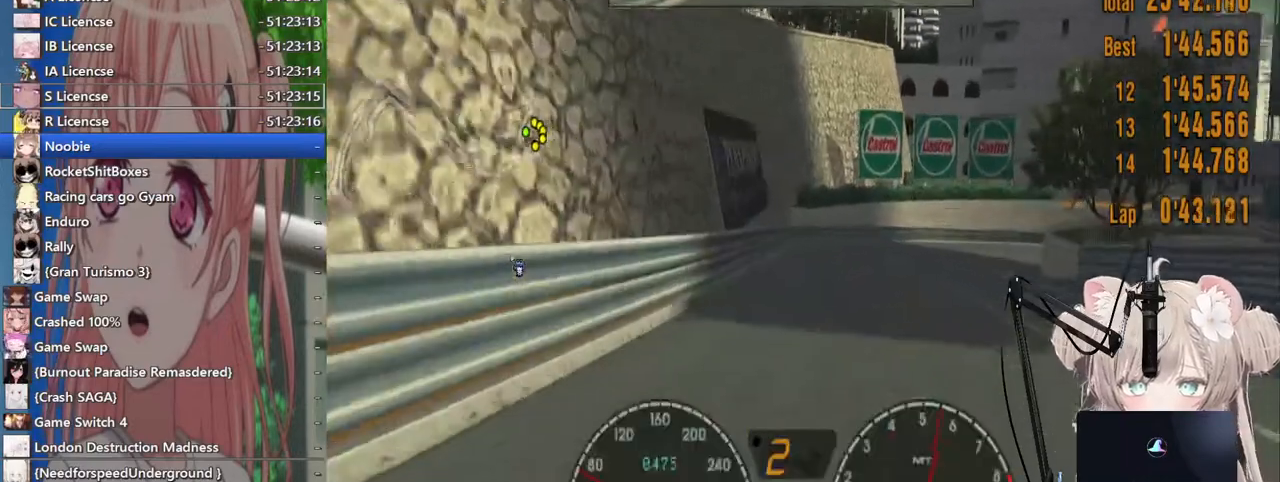
{"buttons": [], "left_stick": "right", "right_stick": "center", "events": []}
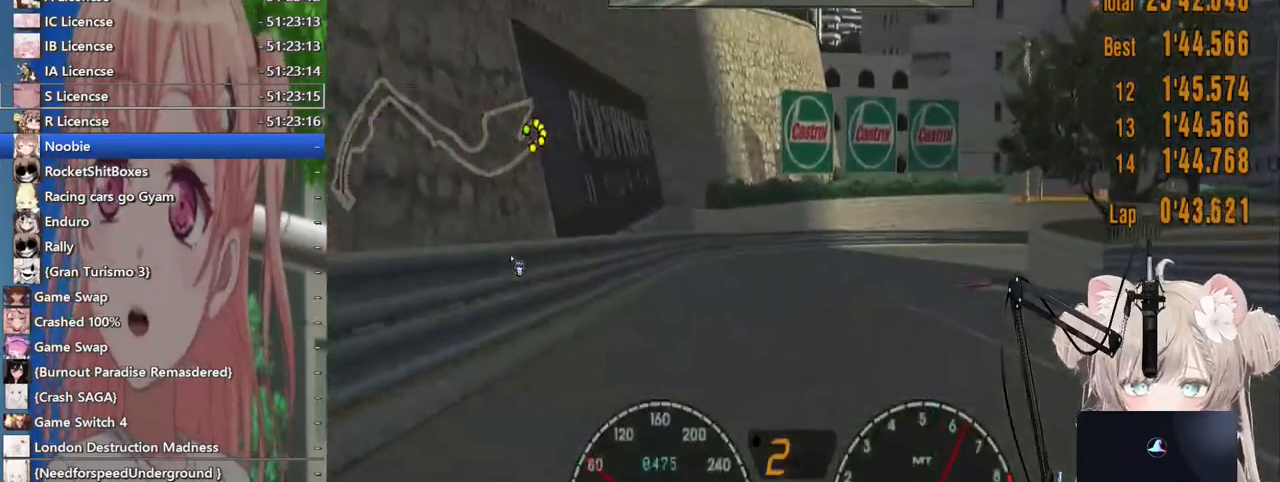
{"buttons": [], "left_stick": "right", "right_stick": "center", "events": []}
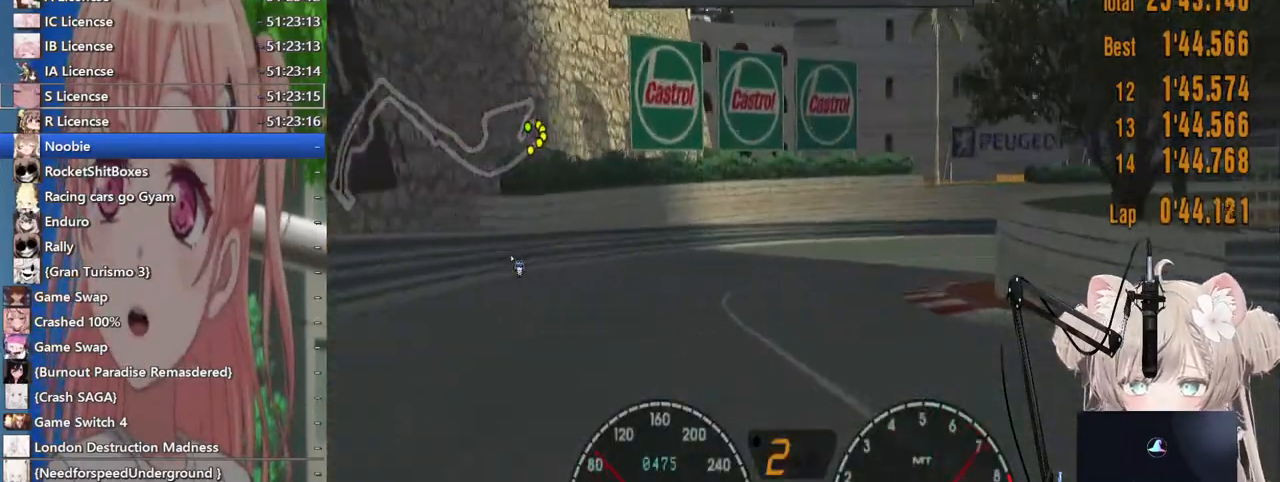
{"buttons": [], "left_stick": "right", "right_stick": "center", "events": [[167, "CROSS", "down"], [450, "CROSS", "up"]]}
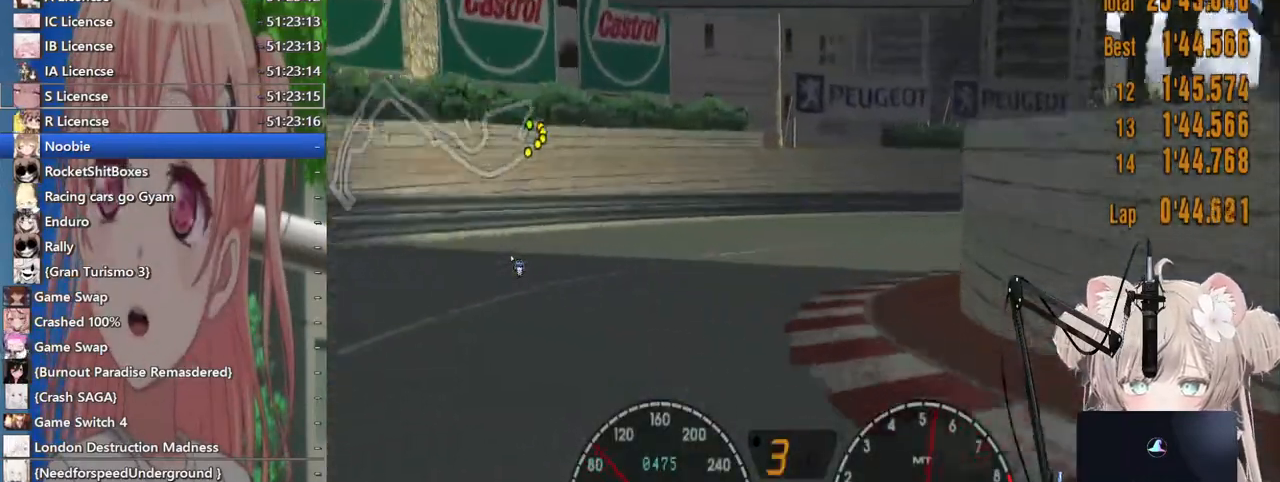
{"buttons": [], "left_stick": "right", "right_stick": "center", "events": []}
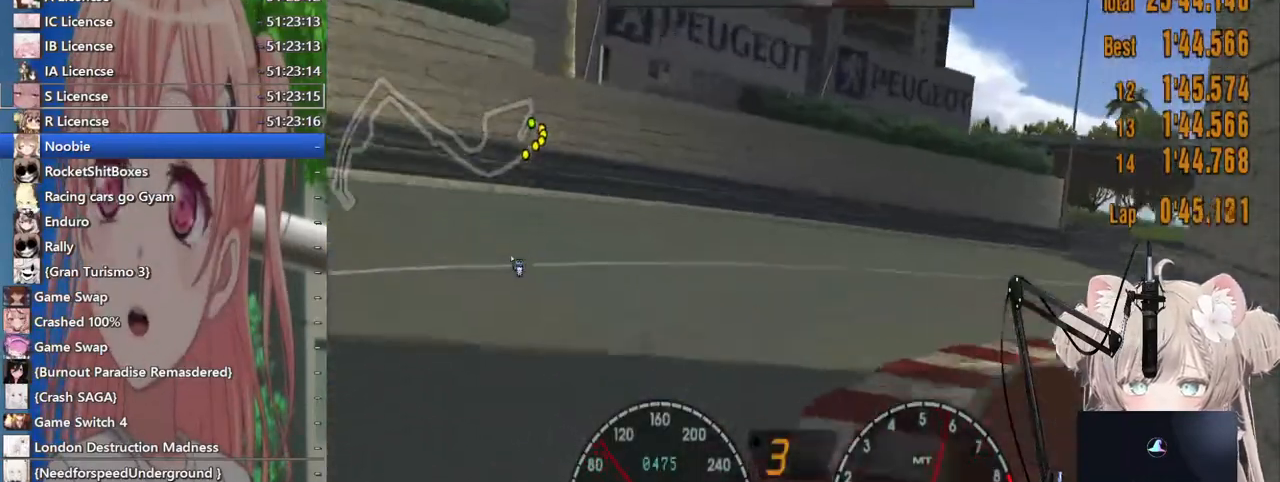
{"buttons": [], "left_stick": "right", "right_stick": "center", "events": []}
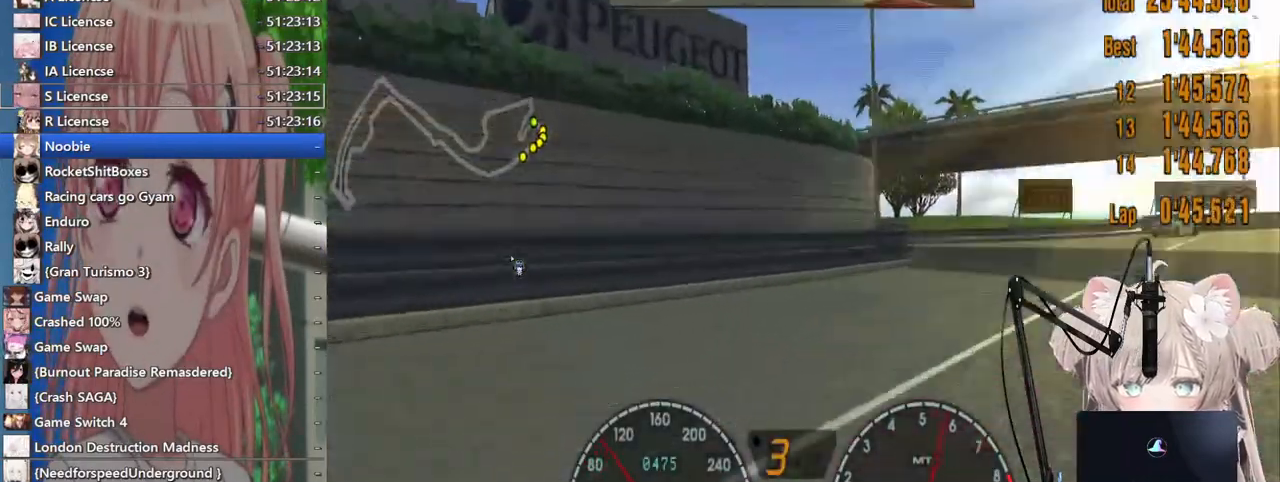
{"buttons": [], "left_stick": "center", "right_stick": "center", "events": [[483, "left_stick", "center"]]}
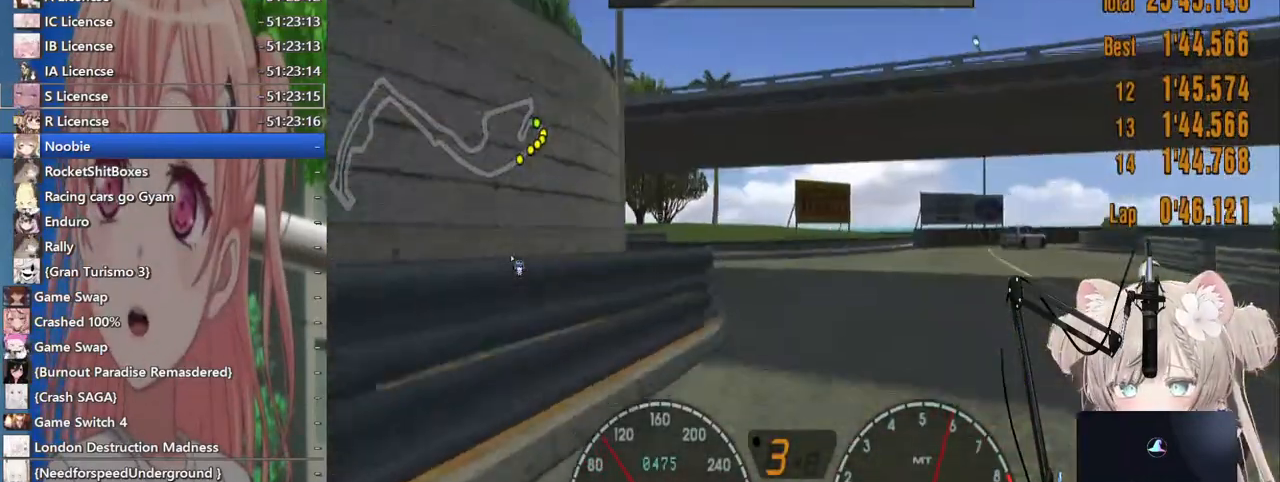
{"buttons": [], "left_stick": "center", "right_stick": "center", "events": []}
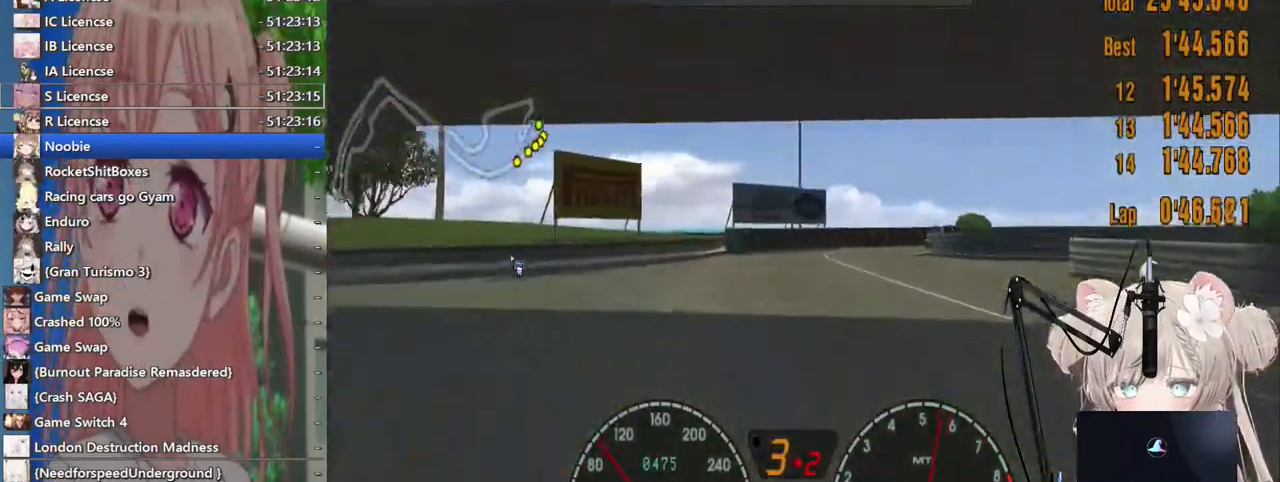
{"buttons": [], "left_stick": "center", "right_stick": "center", "events": []}
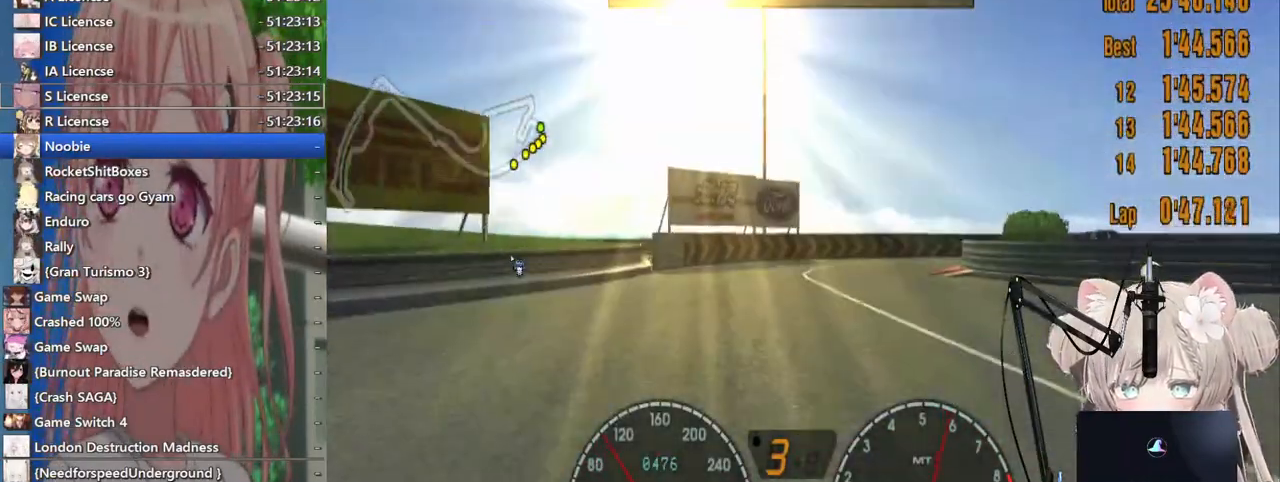
{"buttons": [], "left_stick": "right", "right_stick": "center", "events": [[33, "left_stick", "right"], [317, "SQUARE", "down"], [400, "SQUARE", "up"]]}
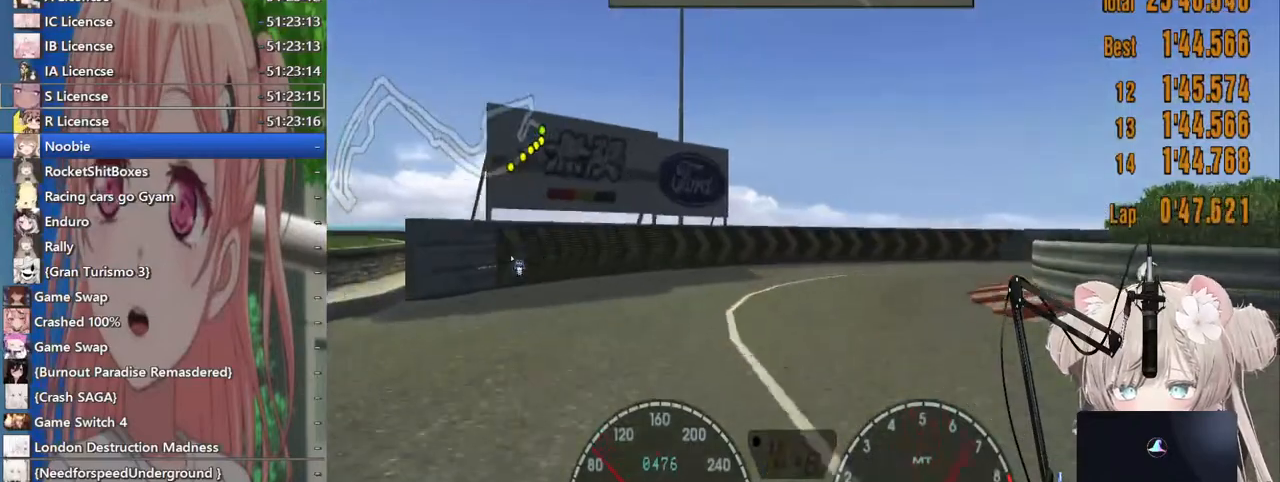
{"buttons": [], "left_stick": "right", "right_stick": "center", "events": []}
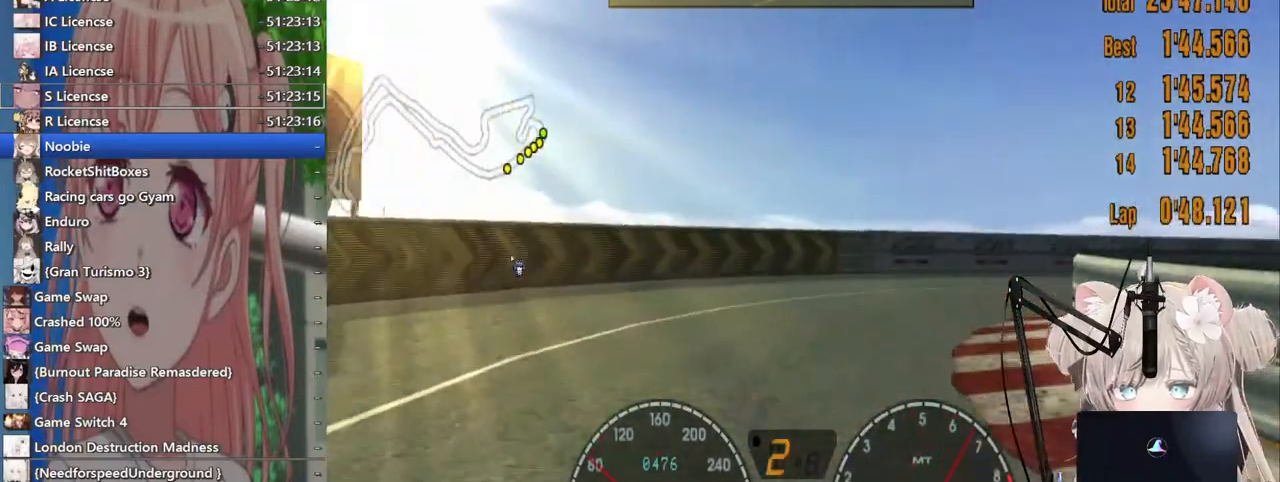
{"buttons": [], "left_stick": "right", "right_stick": "center", "events": []}
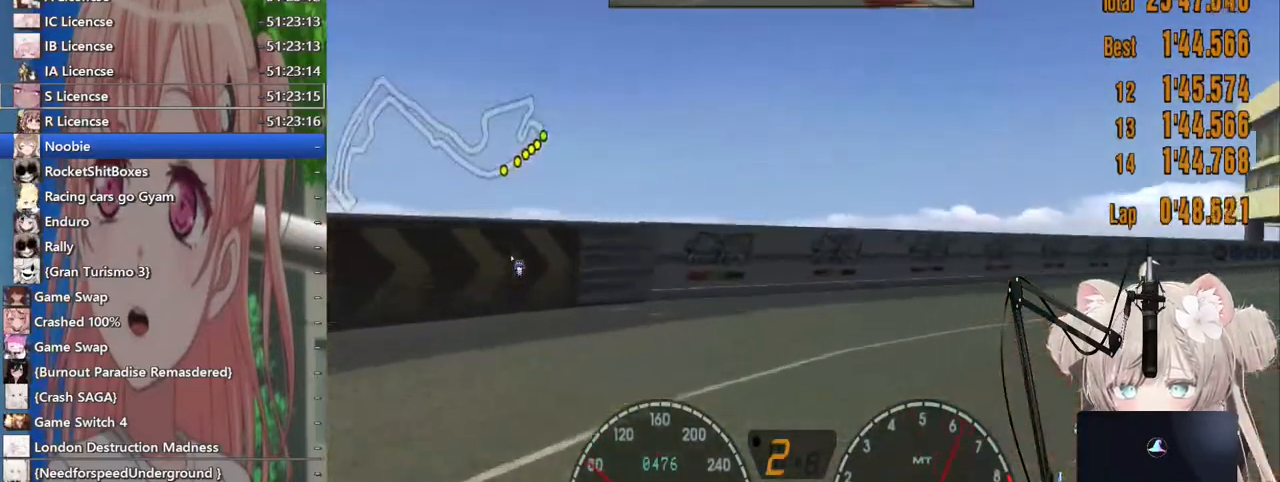
{"buttons": [], "left_stick": "right", "right_stick": "center", "events": []}
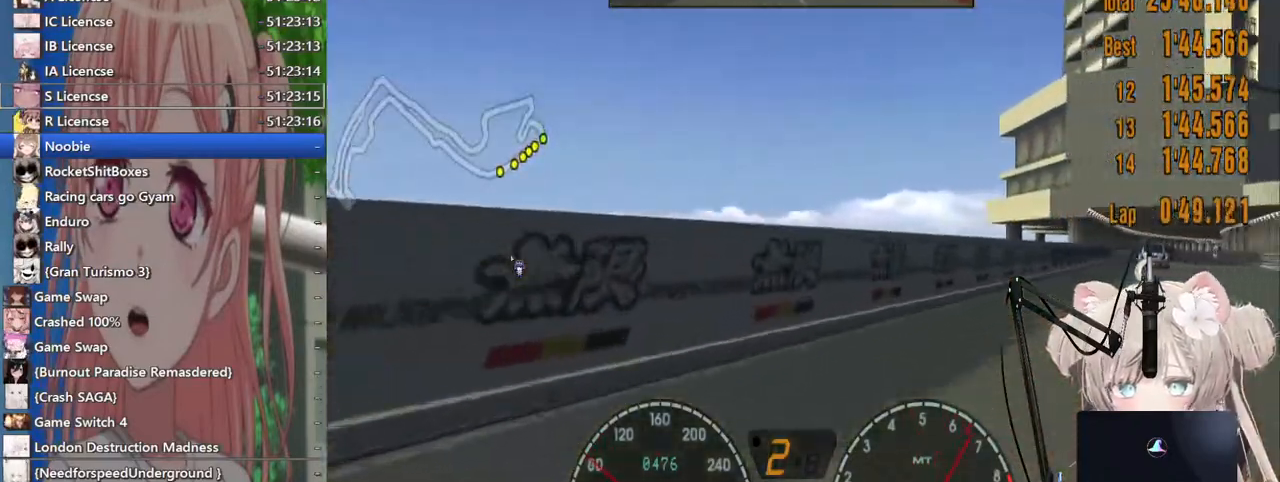
{"buttons": [], "left_stick": "left", "right_stick": "center", "events": [[317, "SQUARE", "down"], [417, "SQUARE", "up"], [433, "left_stick", "left"]]}